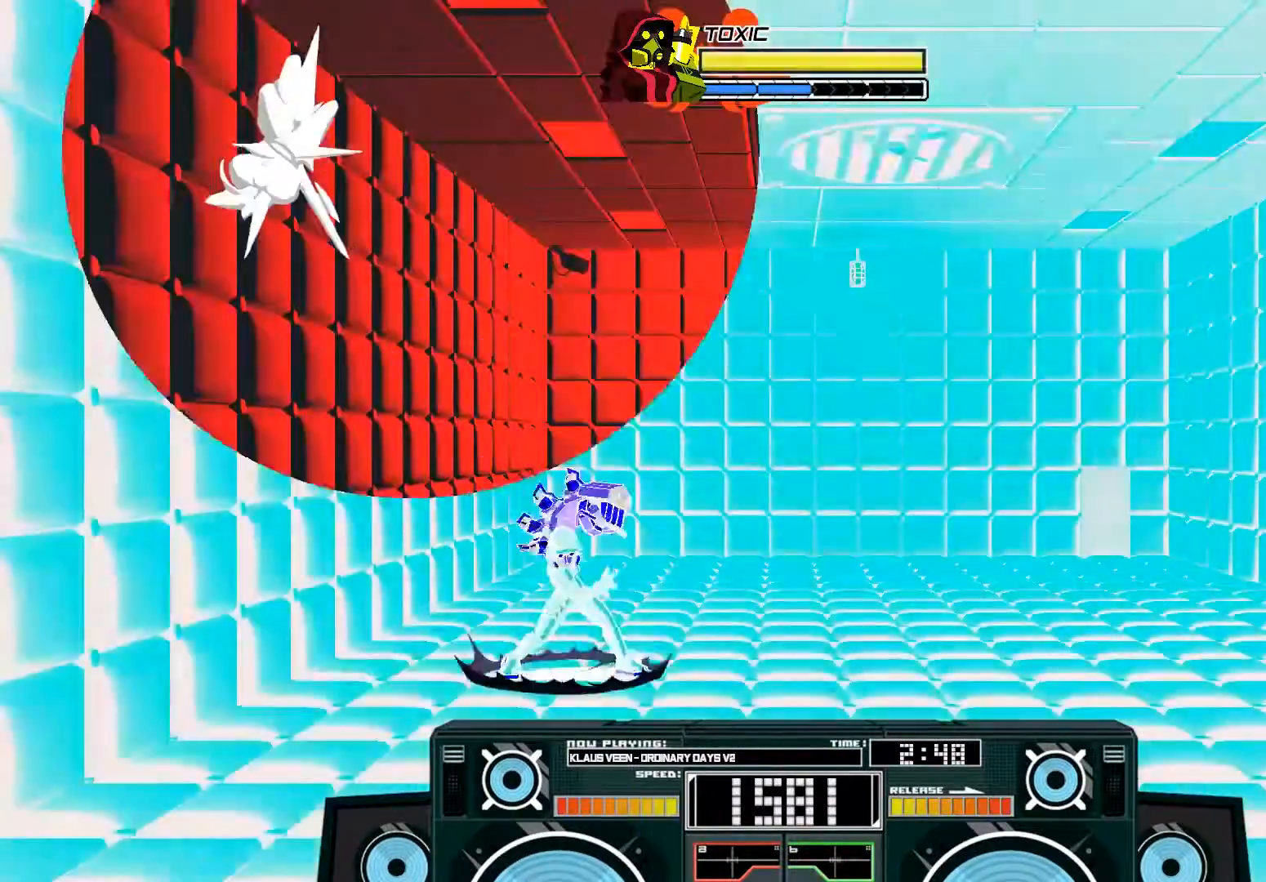
Gameplay with a controller (Xbox layout); each line is a JSON object with the inputs held at the frame after it. "events" lists button and stick changes between this image and that frame as [ms after this image, input, new state], when the widget could be followed in between.
{"buttons": [], "left_stick": "center", "right_stick": "center", "events": [[67, "R3", "up"]]}
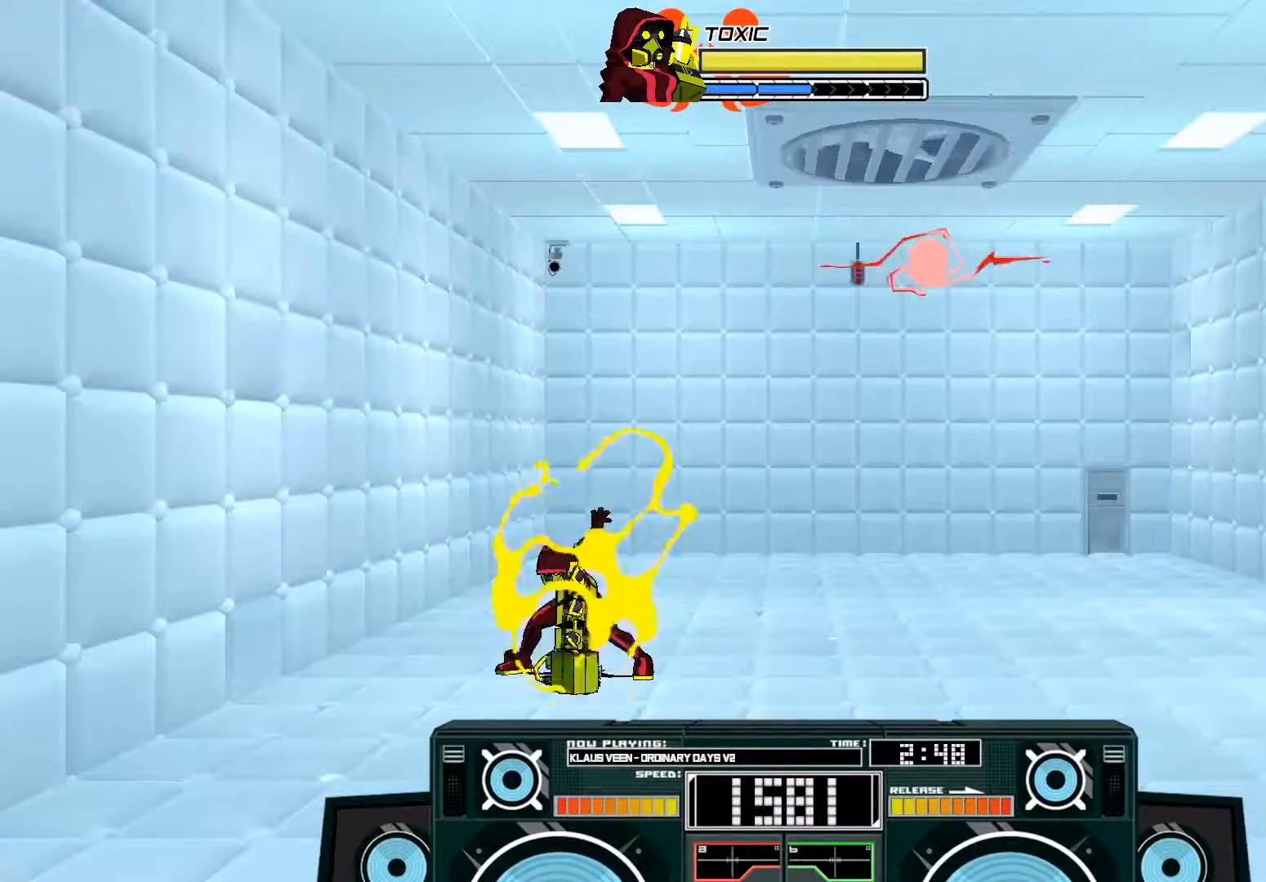
{"buttons": [], "left_stick": "center", "right_stick": "center", "events": []}
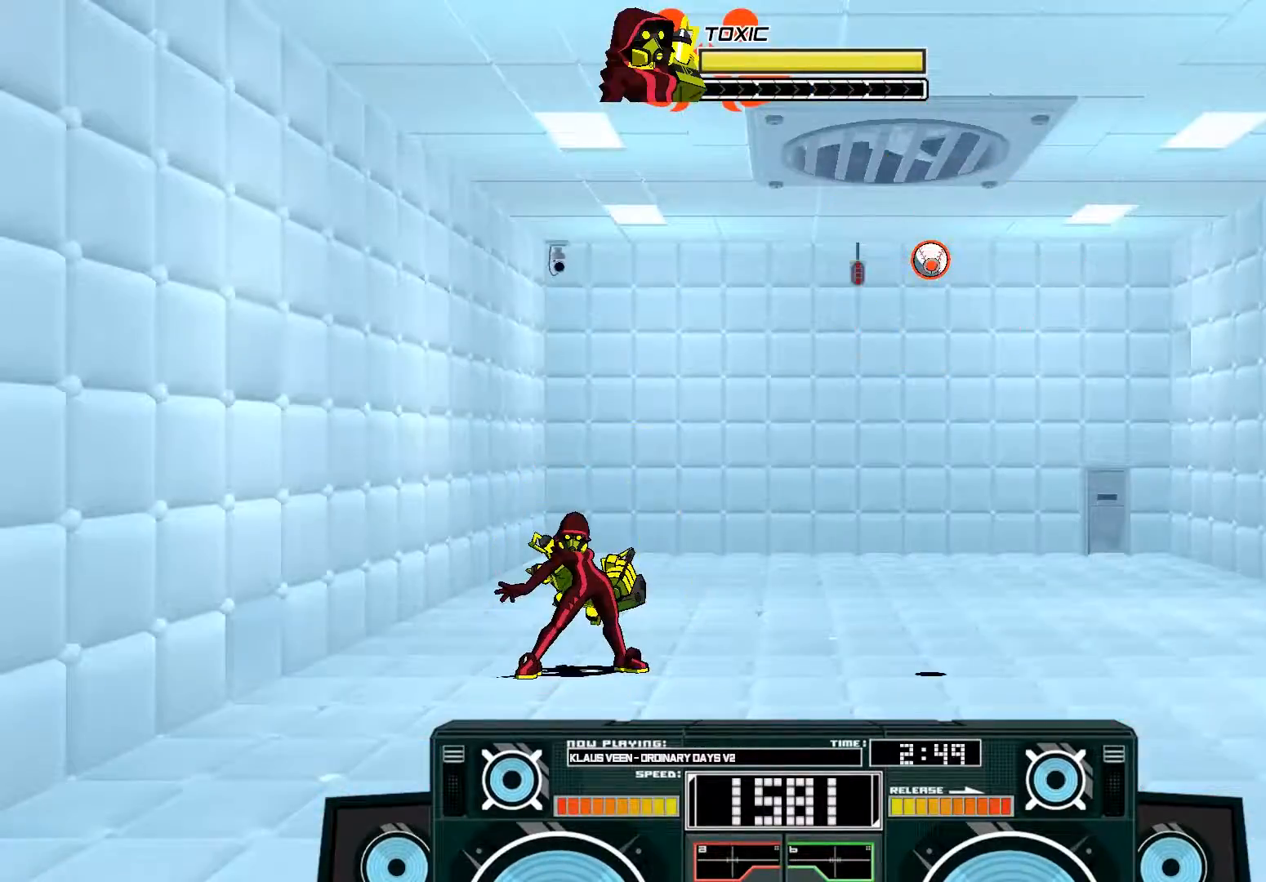
{"buttons": [], "left_stick": "center", "right_stick": "center", "events": [[300, "START", "down"], [367, "START", "up"]]}
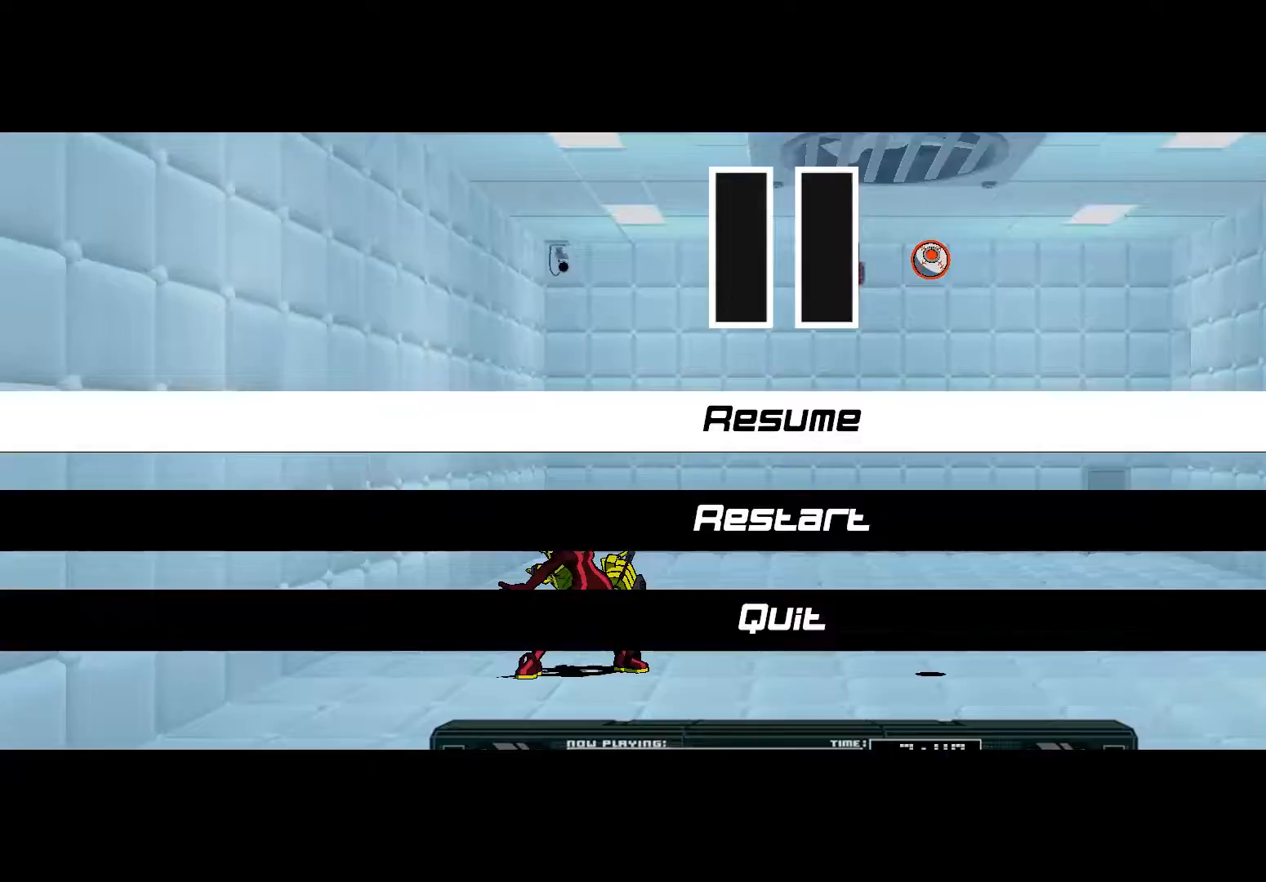
{"buttons": [], "left_stick": "center", "right_stick": "center", "events": [[33, "left_stick", "up"], [100, "left_stick", "center"], [433, "A", "down"], [500, "A", "up"]]}